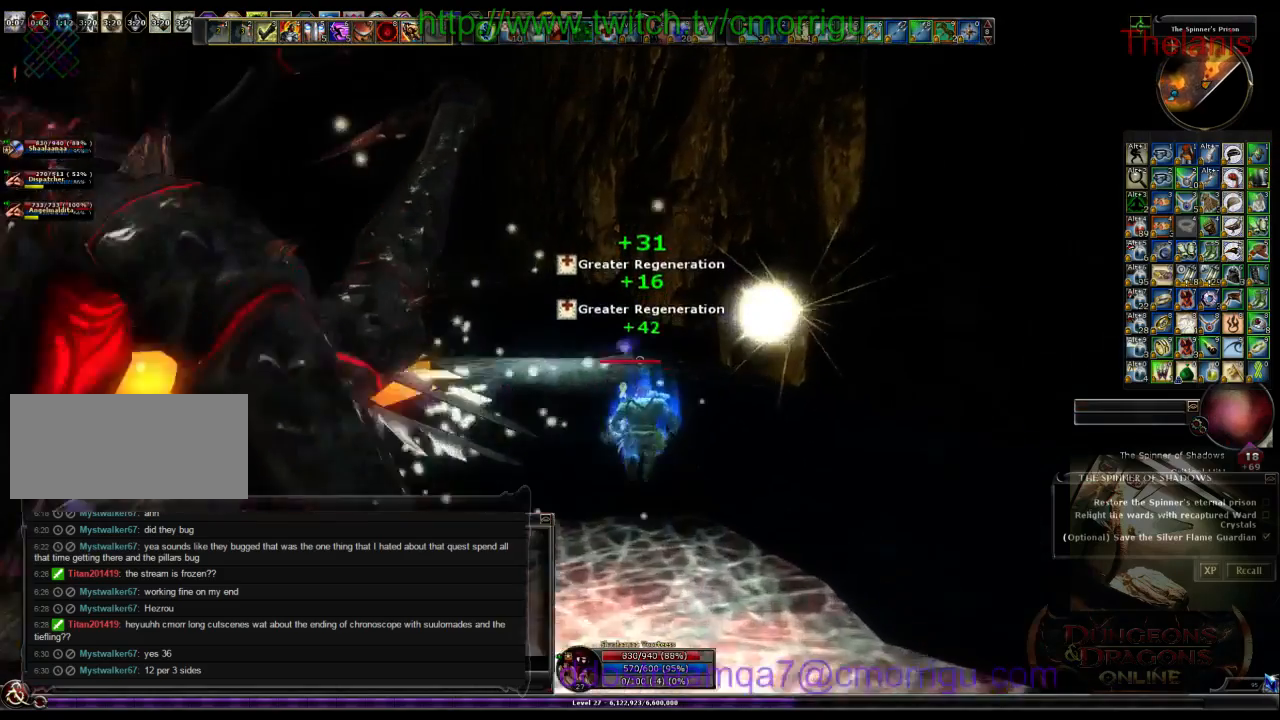
Gameplay with keyboard; each line is a JSON object with the keys held at the frame after it. "events" lists presses ("down") and releases ("up") of ".", "/", "0", "1", "2", "3", "4", "5", "6", "7", "8", "9", "a", "b", "backslash", "backspace", "c", "caps_lock", "comma", "ctrl_l", "ctrl_r", "d", "e", "equals", "escape", "f", "f1", "f10", "f11", "f12", "f2", "f3", "f4", "f5", "f6", "f7", "f8", "f9", "g", "h", "i", "j", "k", "l", "lbracket", "m", "minus", "n", "o", "p", "q", "quote", "r", "rbracket", "return", "s", "semicolon", "shift_l", "shift_r", "space", "t", "tab", "tilde", "u", "v", "w", "x", "y" and "z" between this image and that frame as [ms after this image, input, new state], when the widget could be followed in between. No other keys are recorded. Mouse input is not recorded.
{"keys": ["w"], "events": []}
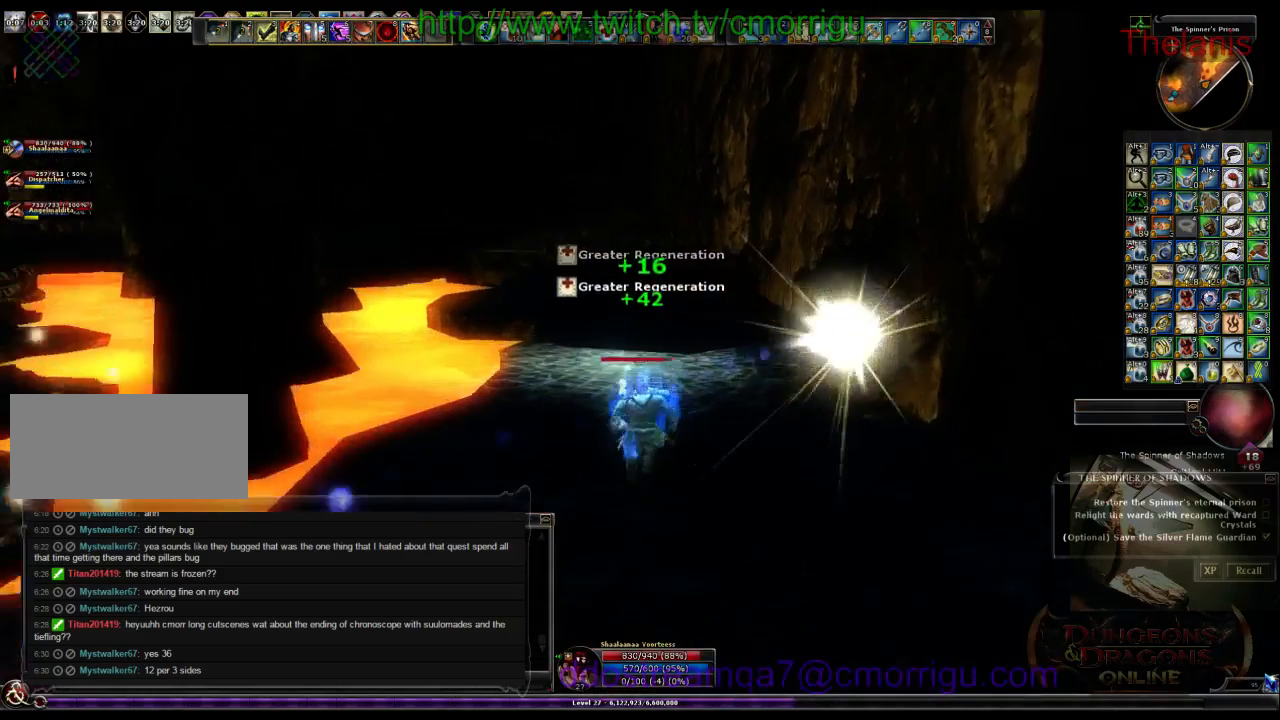
{"keys": ["w"], "events": [[300, "backspace", "down"], [367, "backspace", "up"]]}
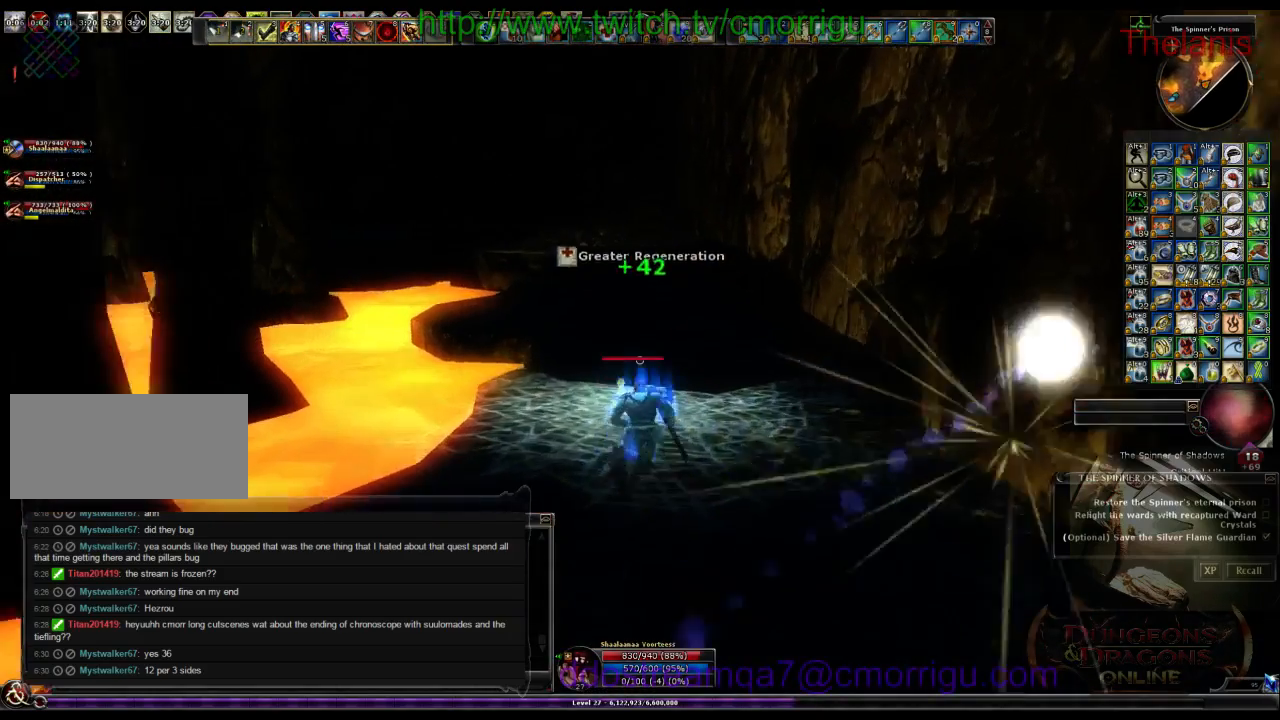
{"keys": ["w"], "events": [[100, "space", "down"], [300, "space", "up"]]}
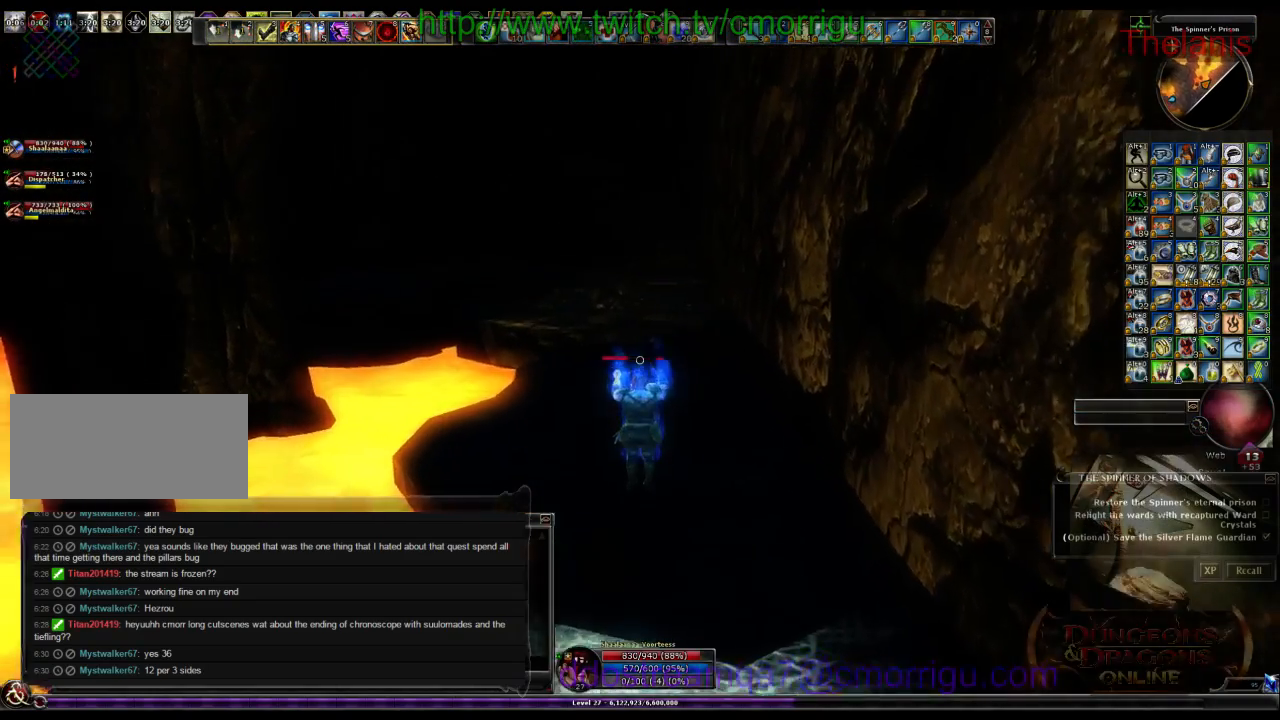
{"keys": ["d", "w"], "events": [[100, "d", "down"]]}
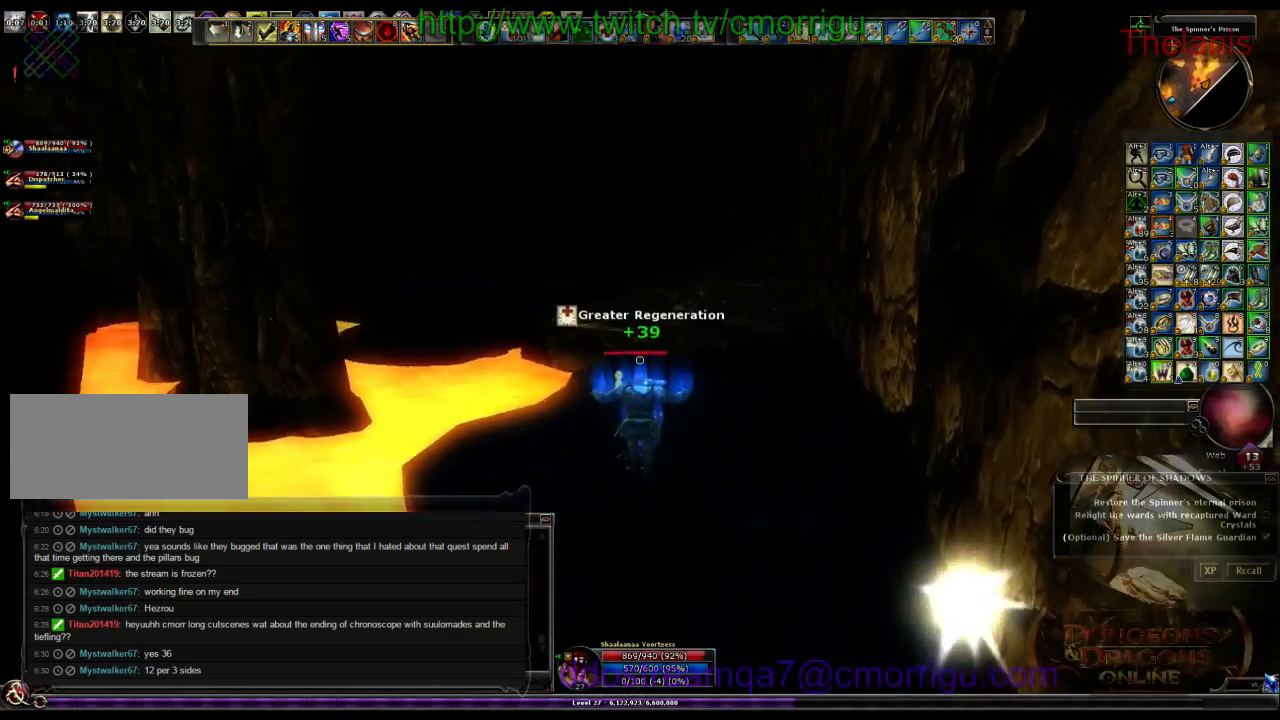
{"keys": ["d"], "events": [[367, "w", "up"]]}
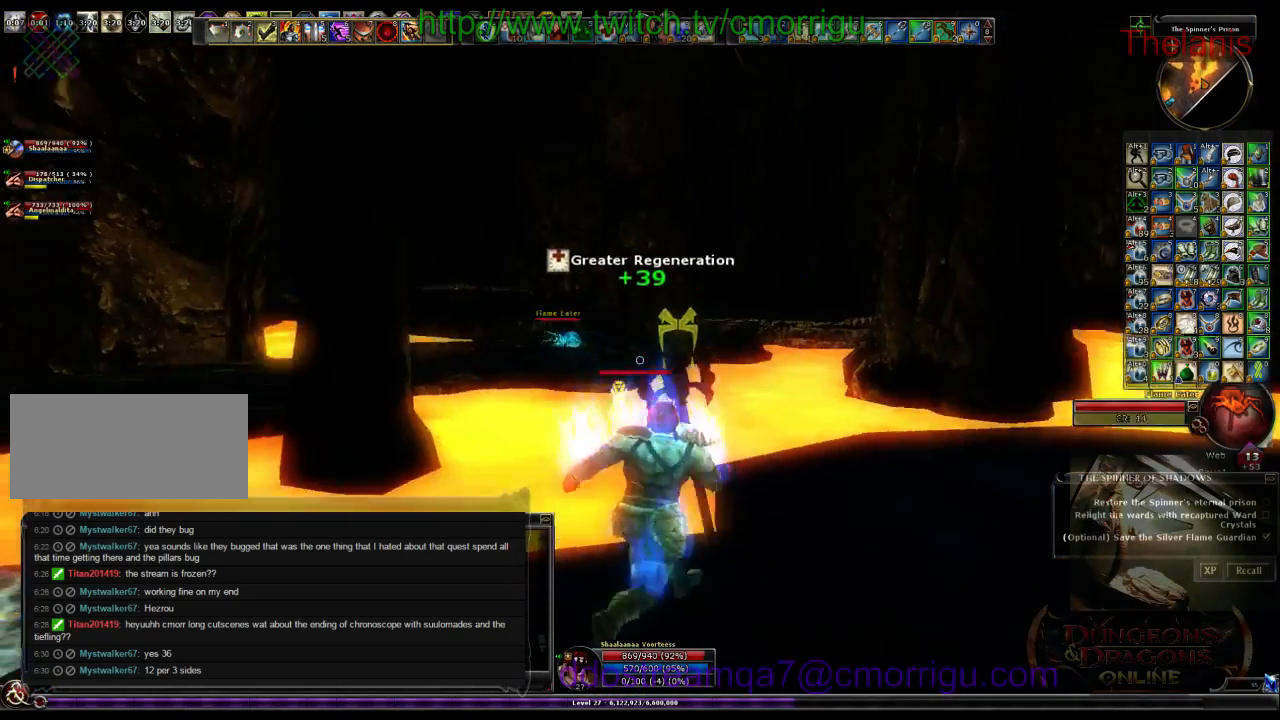
{"keys": ["w"], "events": [[100, "d", "up"], [267, "w", "down"], [400, "d", "down"], [500, "d", "up"]]}
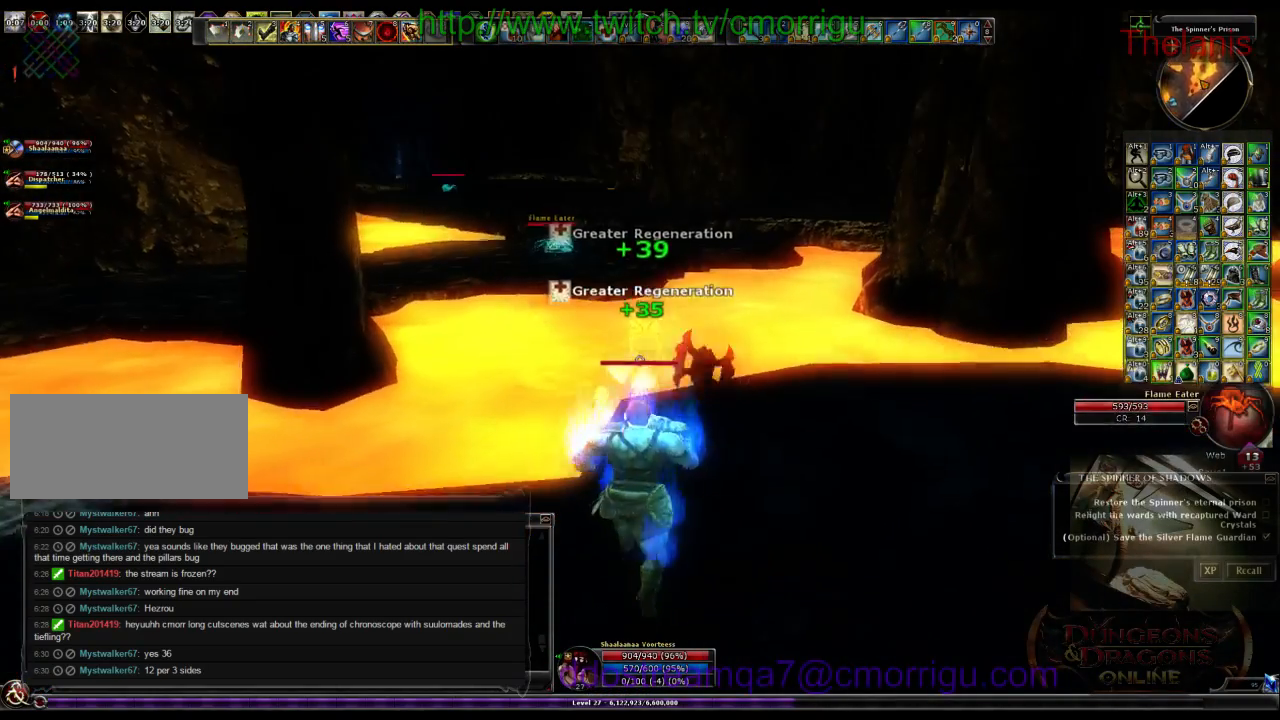
{"keys": ["w"], "events": []}
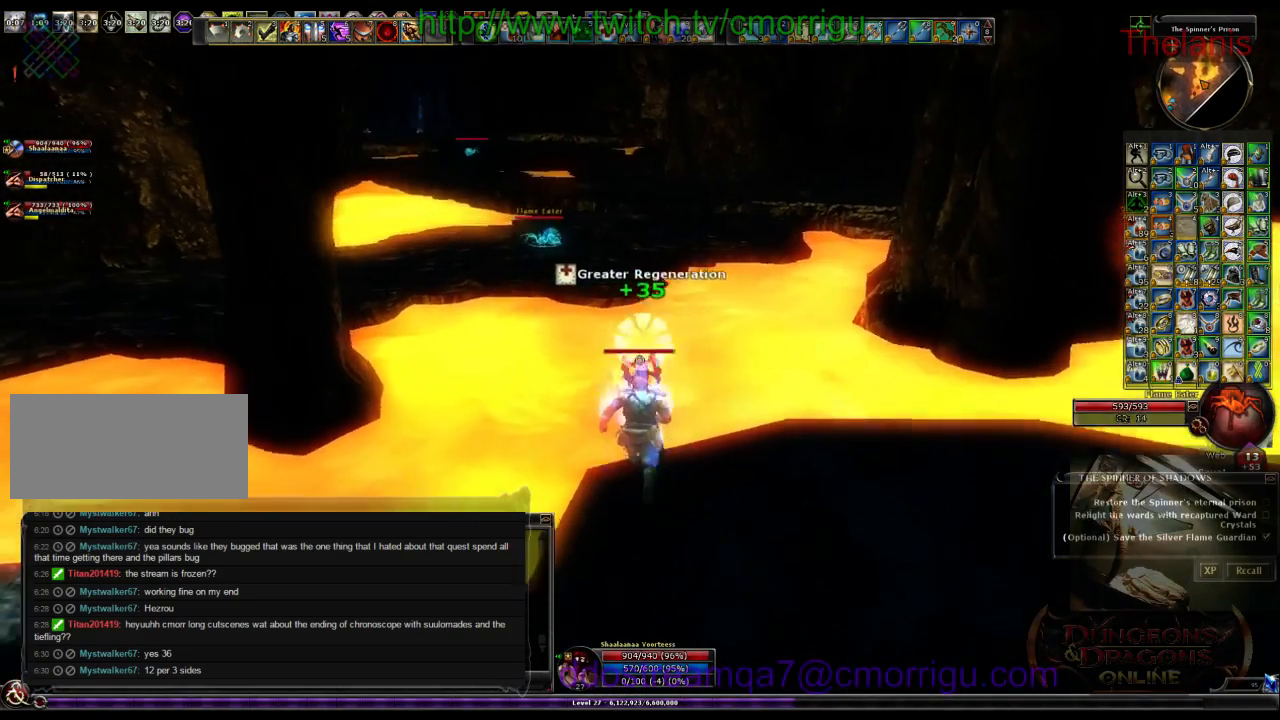
{"keys": ["space", "w"], "events": [[34, "space", "down"]]}
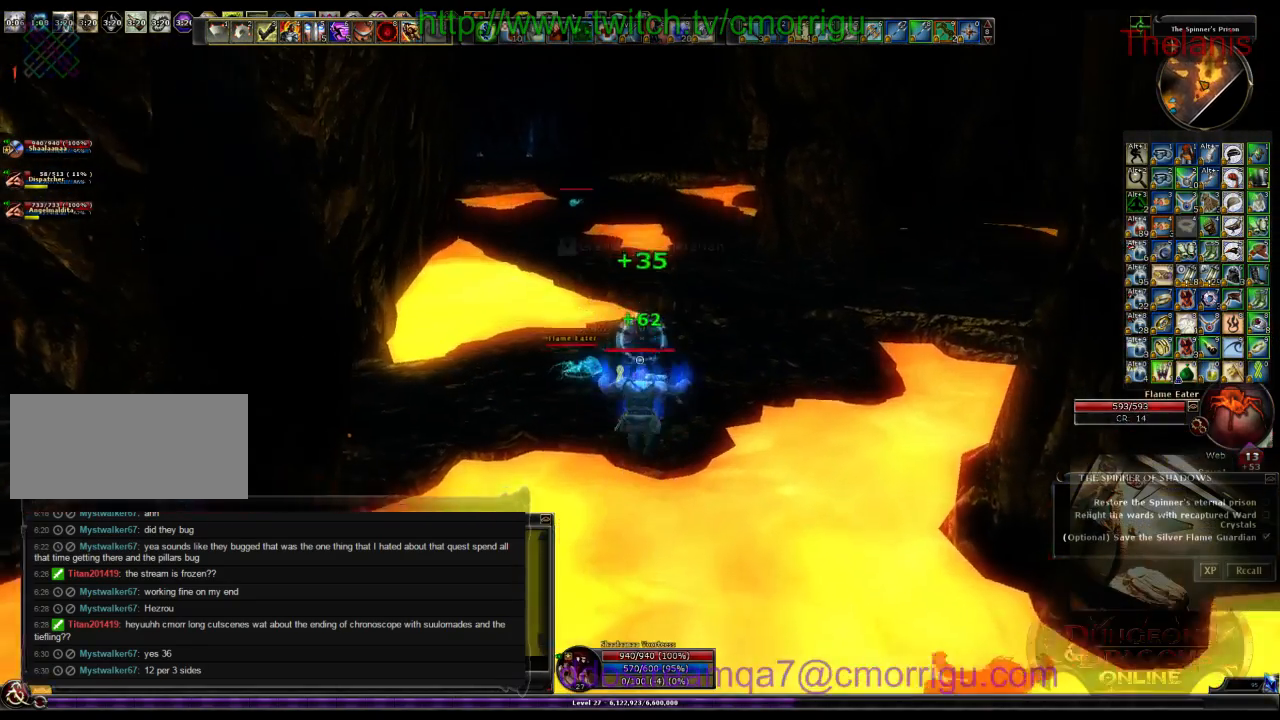
{"keys": ["w"], "events": [[367, "space", "up"]]}
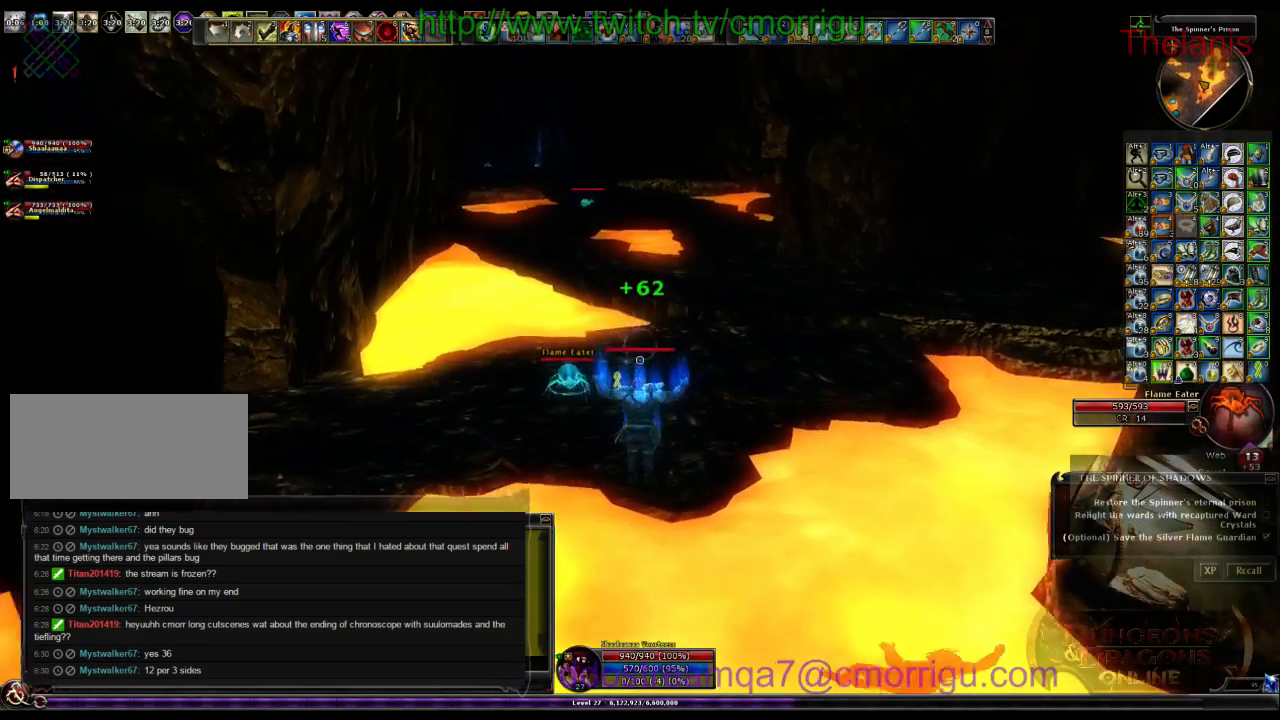
{"keys": ["w"], "events": []}
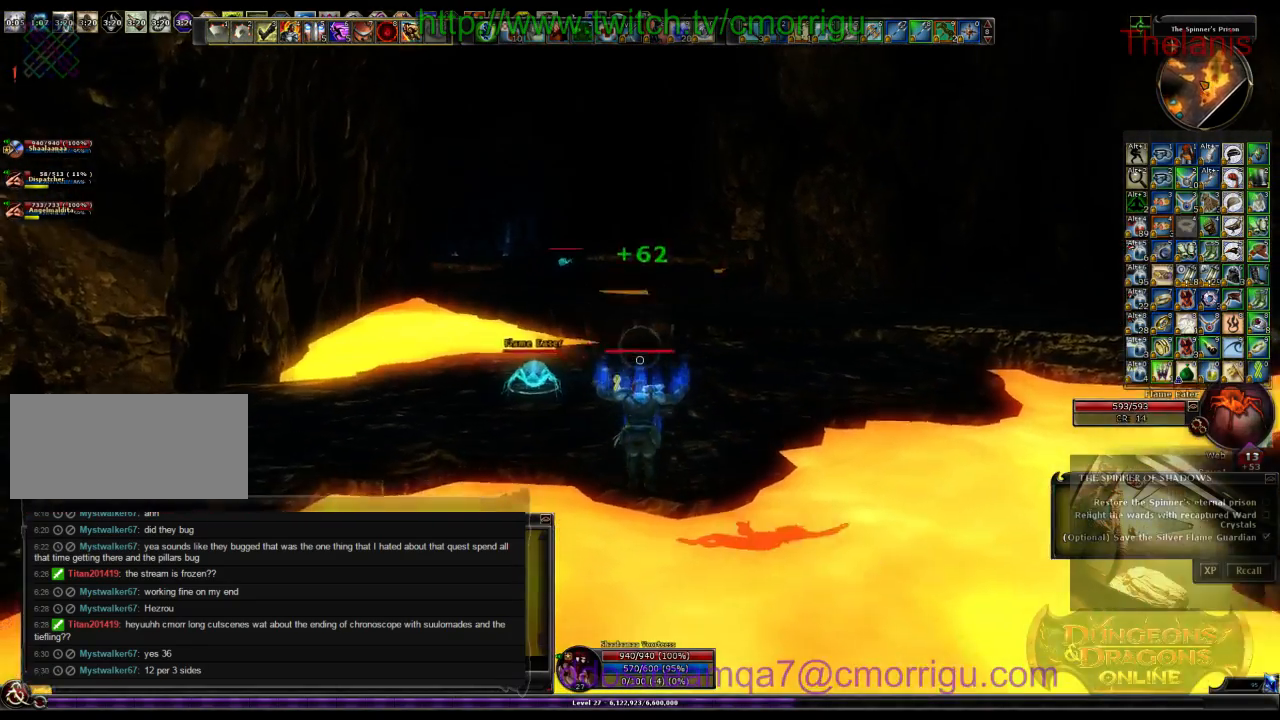
{"keys": ["w"], "events": []}
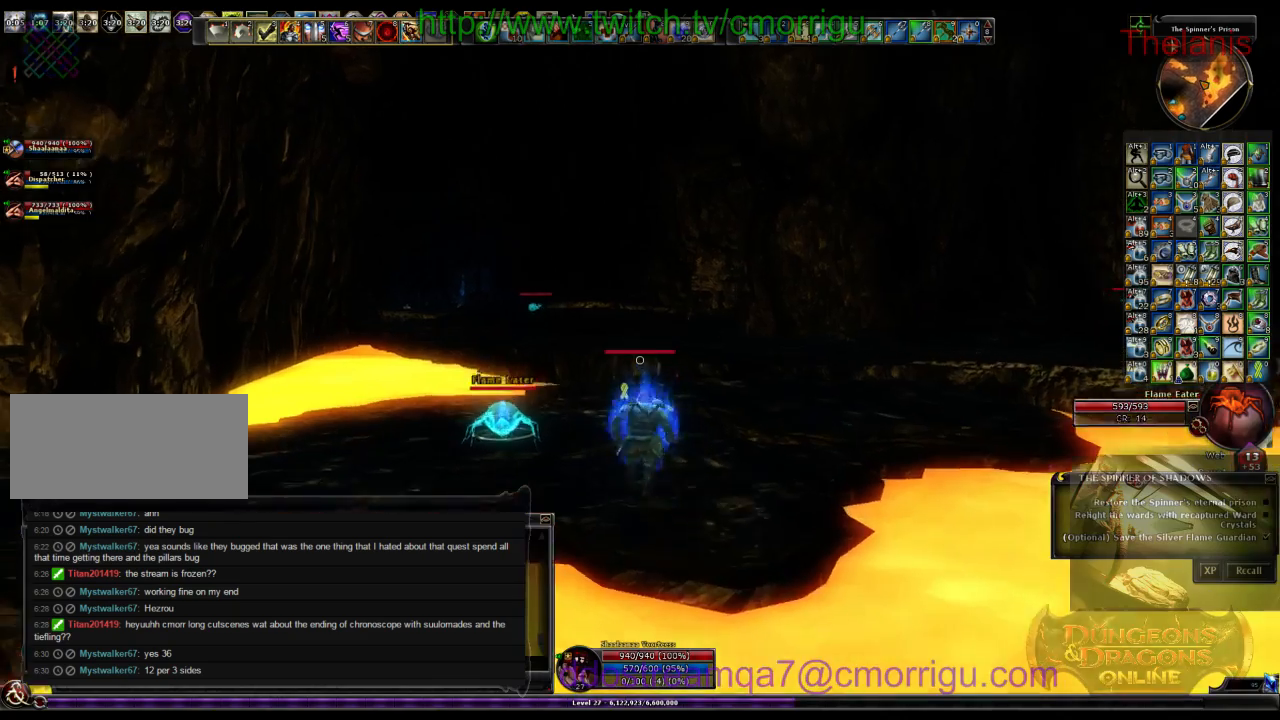
{"keys": ["1"], "events": [[167, "w", "up"], [467, "1", "down"]]}
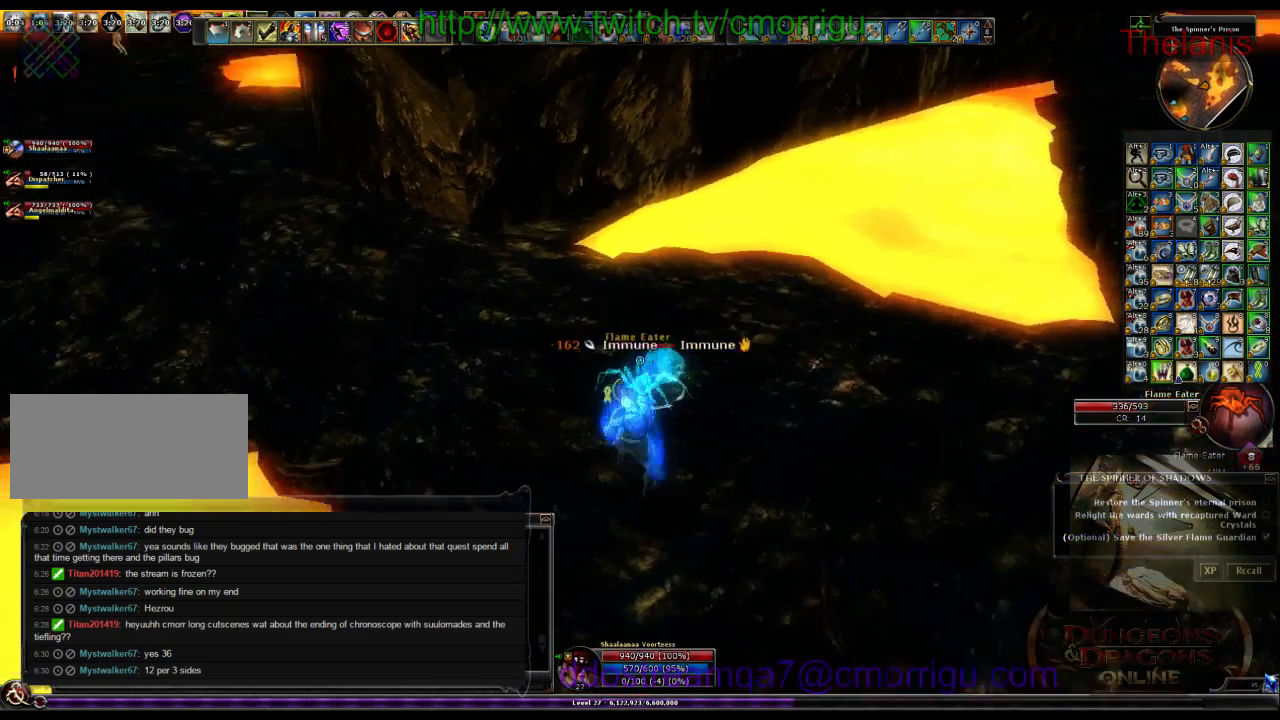
{"keys": ["2"], "events": [[167, "1", "up"], [400, "2", "down"]]}
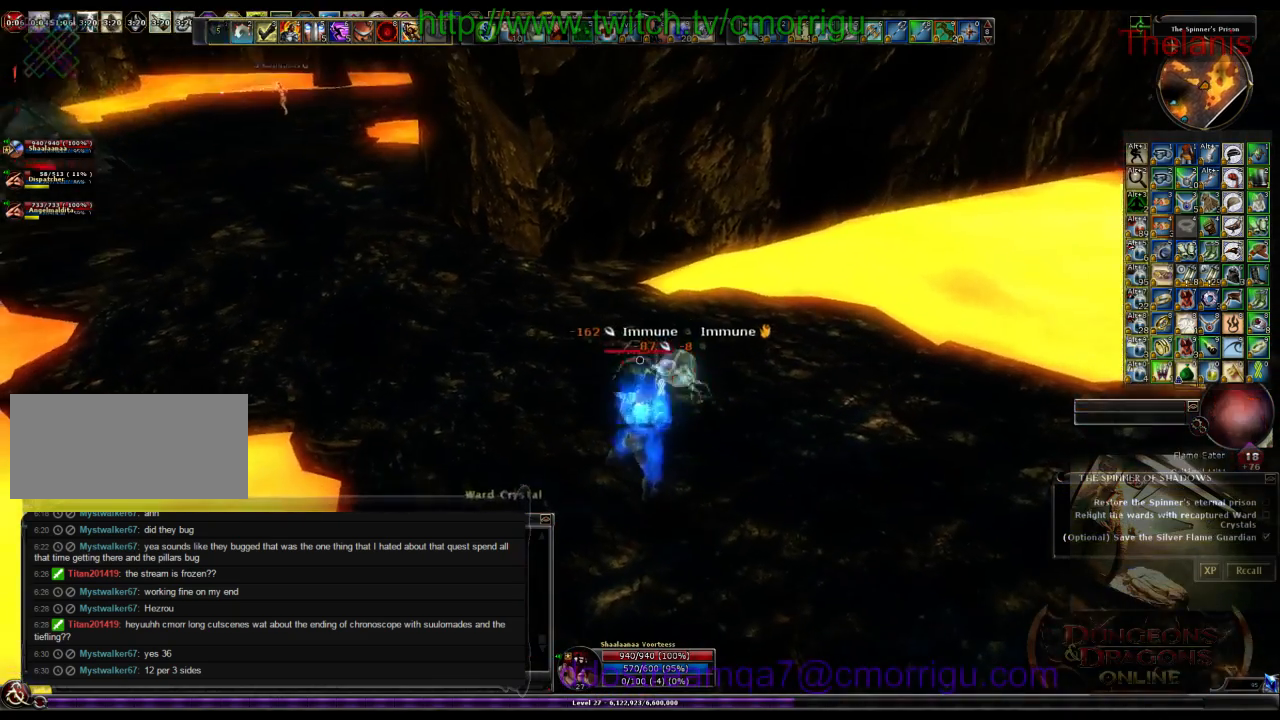
{"keys": [], "events": [[34, "2", "up"]]}
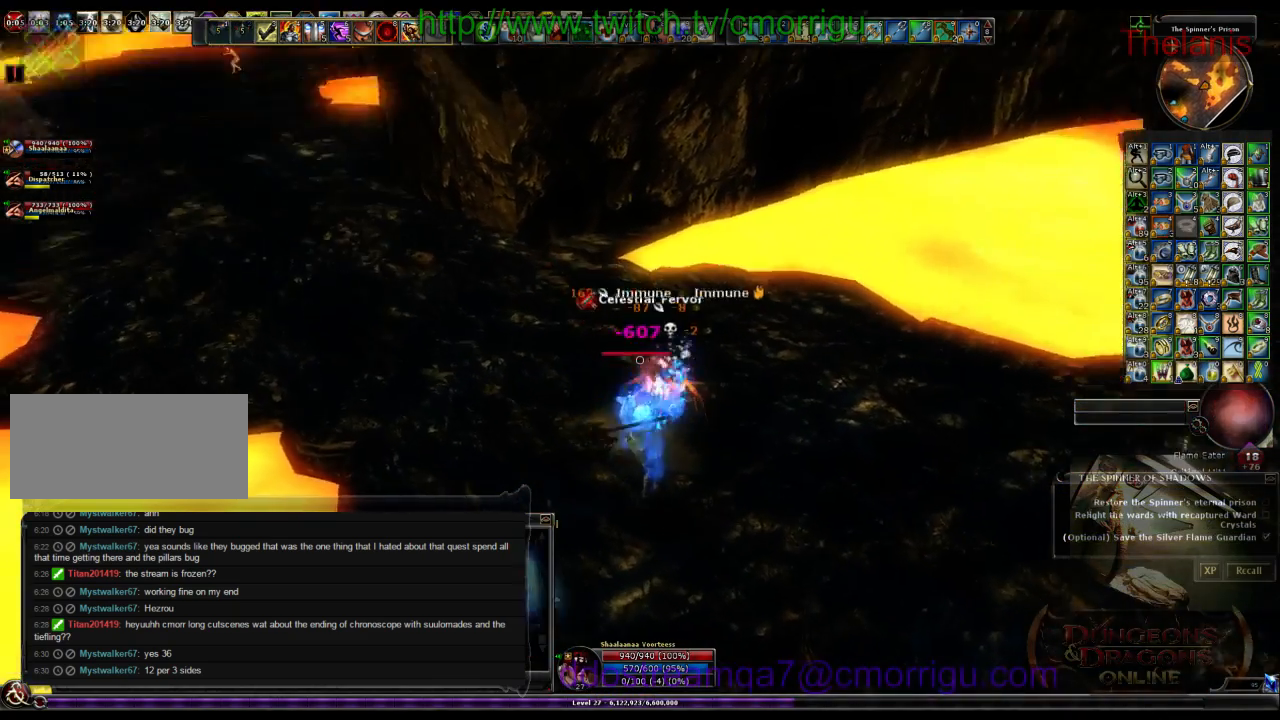
{"keys": ["a"], "events": [[467, "a", "down"]]}
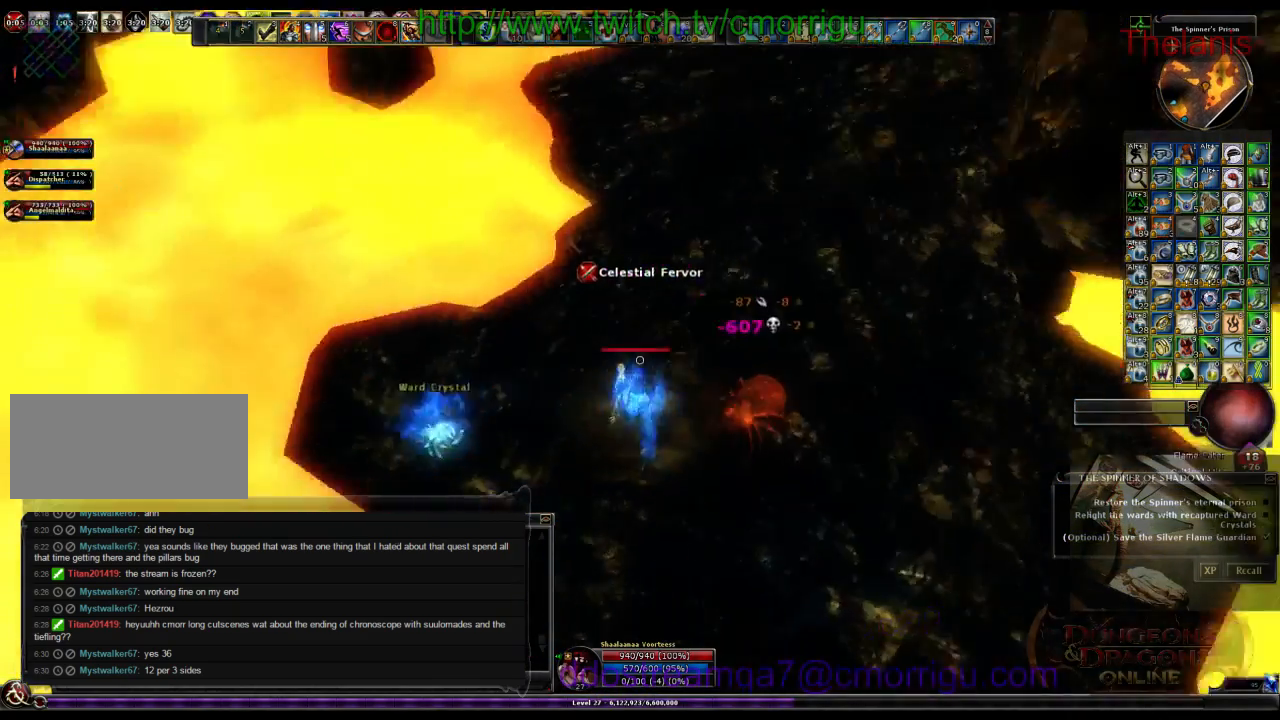
{"keys": [], "events": [[334, "a", "up"]]}
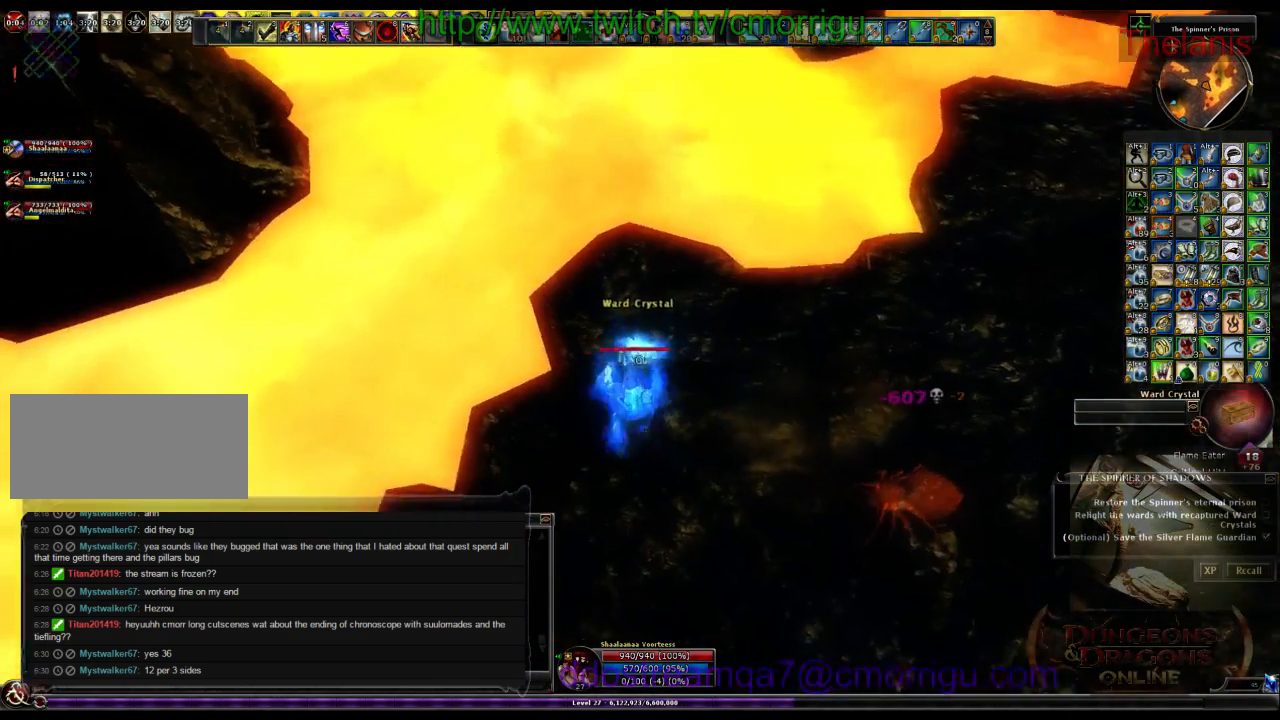
{"keys": [], "events": []}
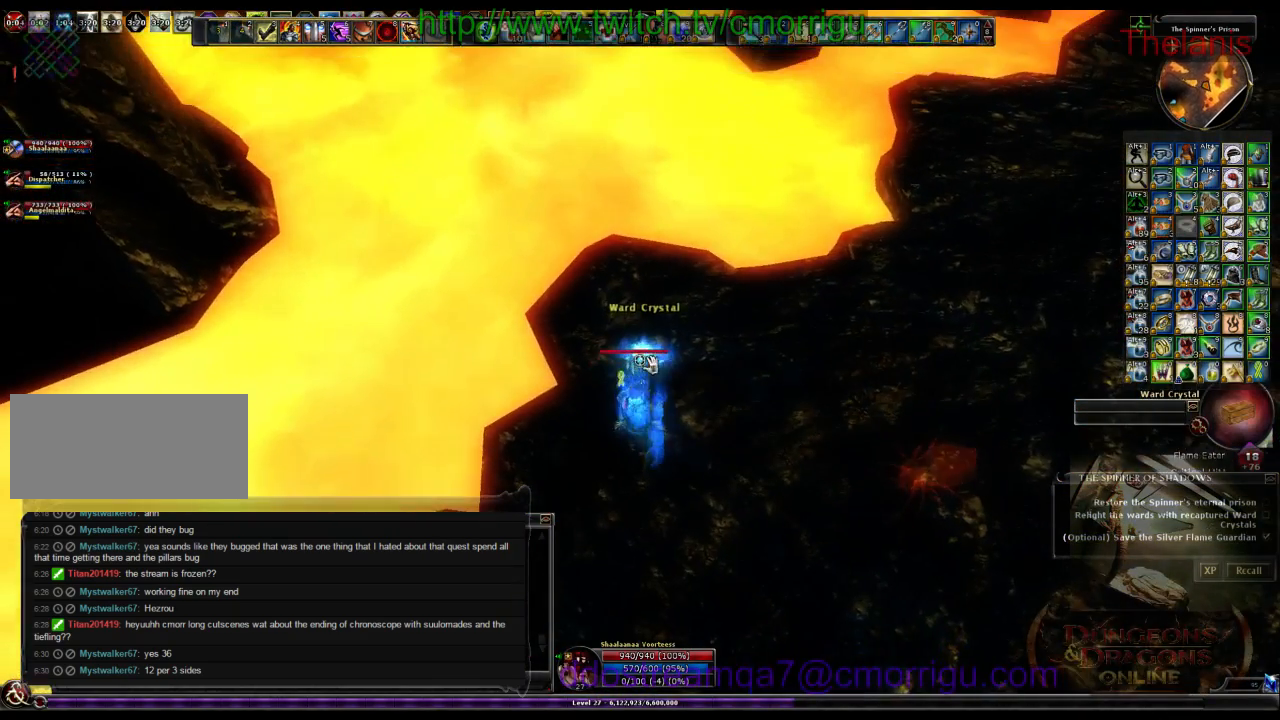
{"keys": [], "events": []}
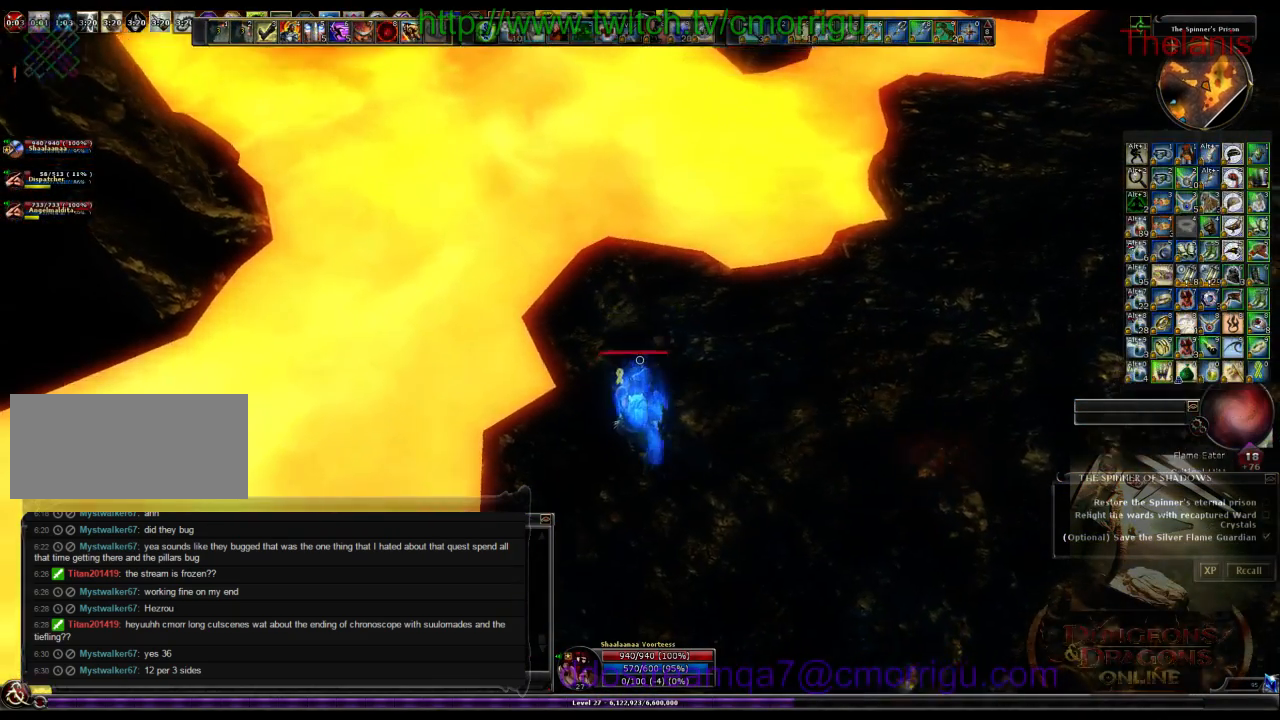
{"keys": ["w"], "events": [[134, "d", "down"], [167, "w", "down"], [500, "d", "up"]]}
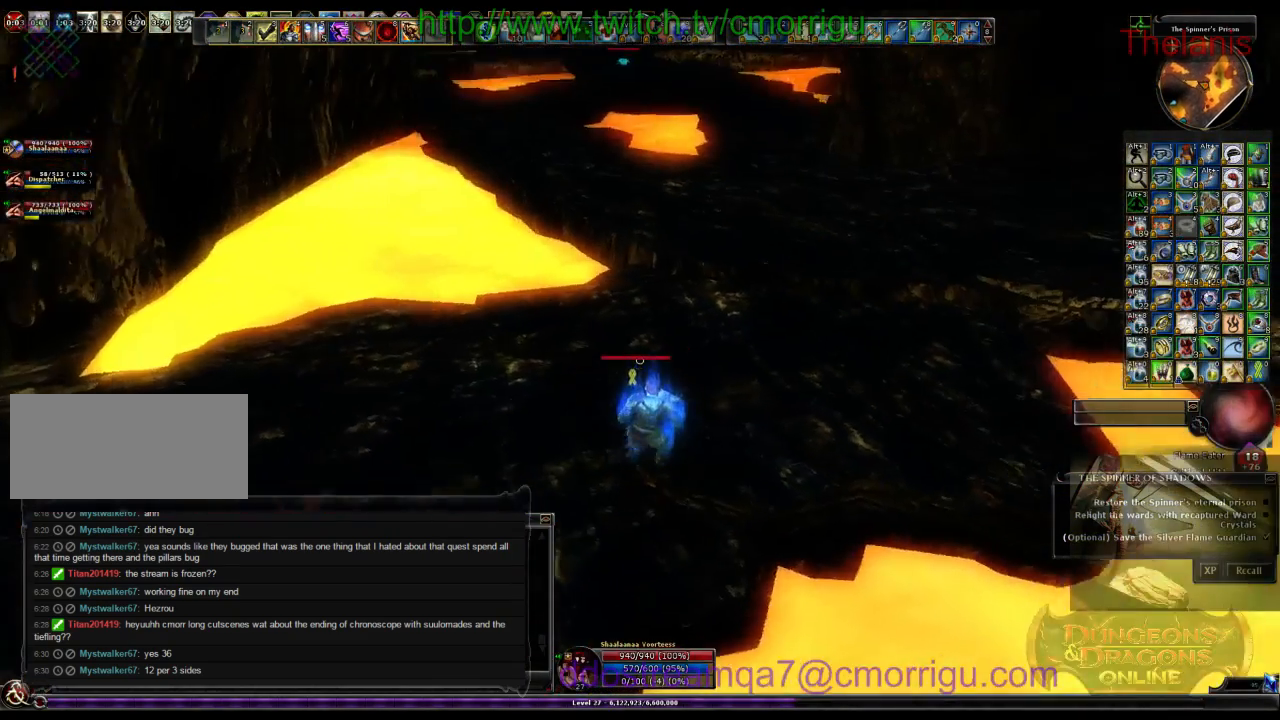
{"keys": ["w"], "events": []}
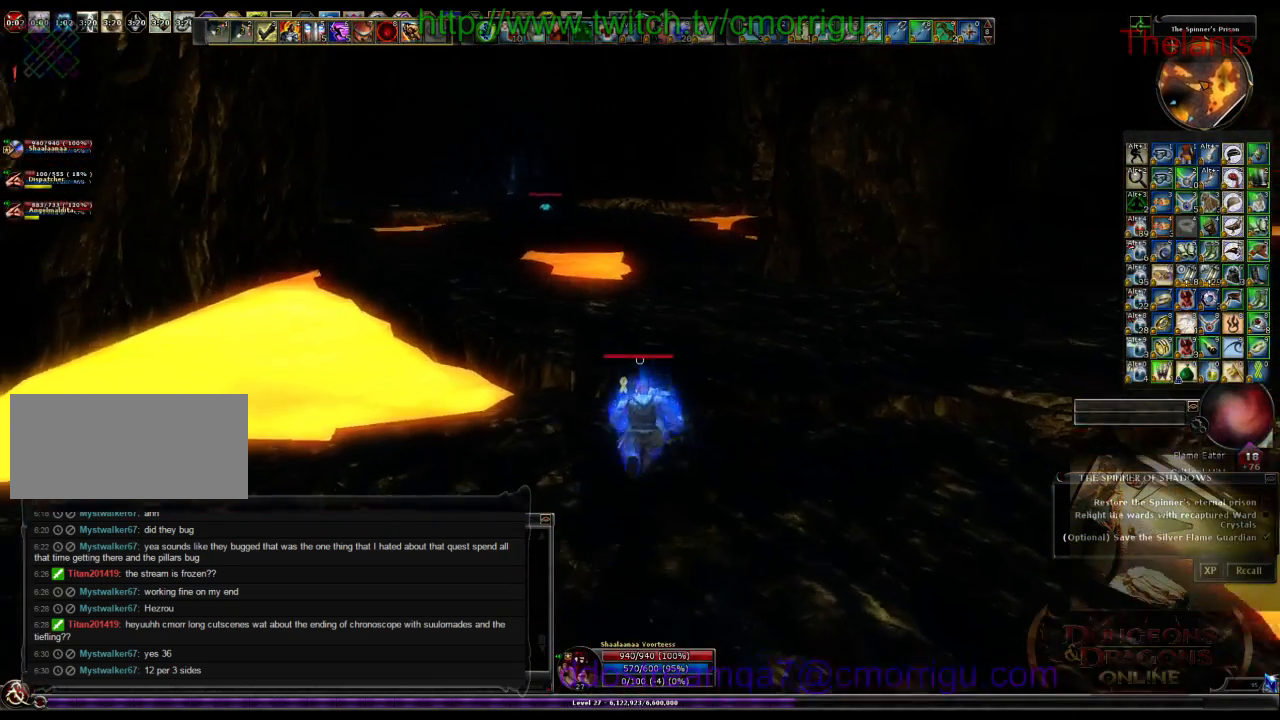
{"keys": ["w"], "events": []}
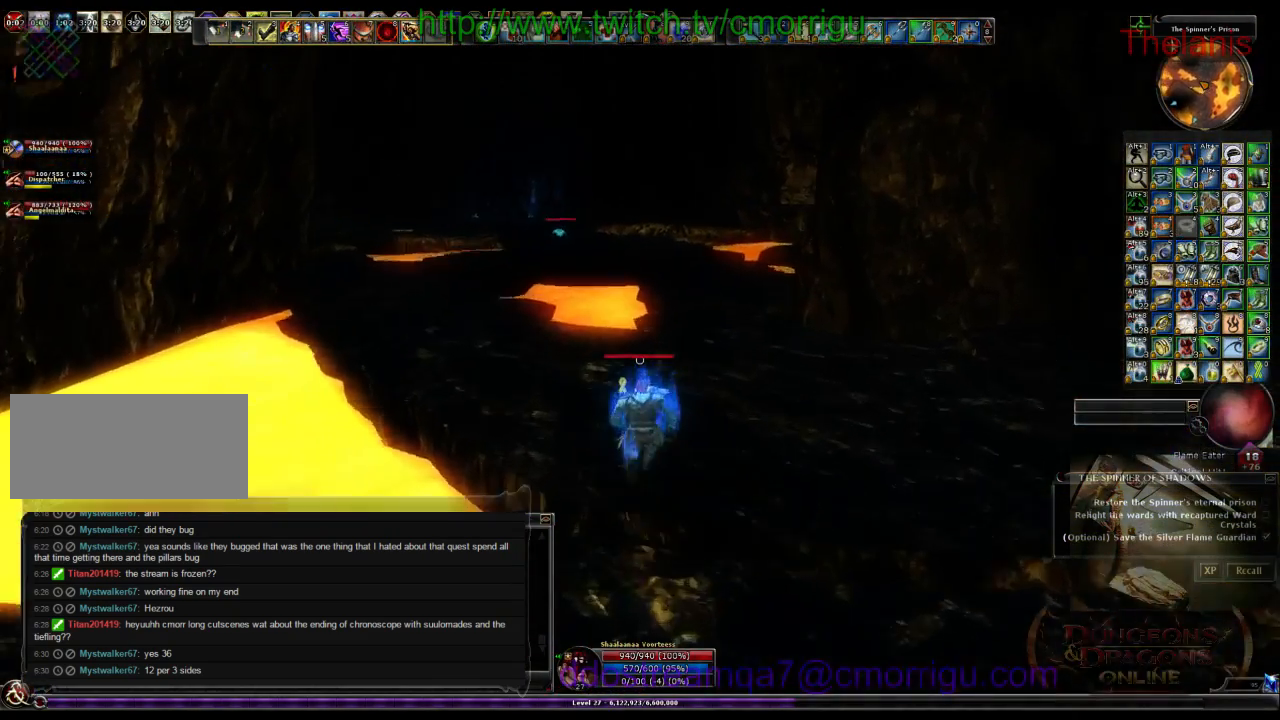
{"keys": ["w"], "events": []}
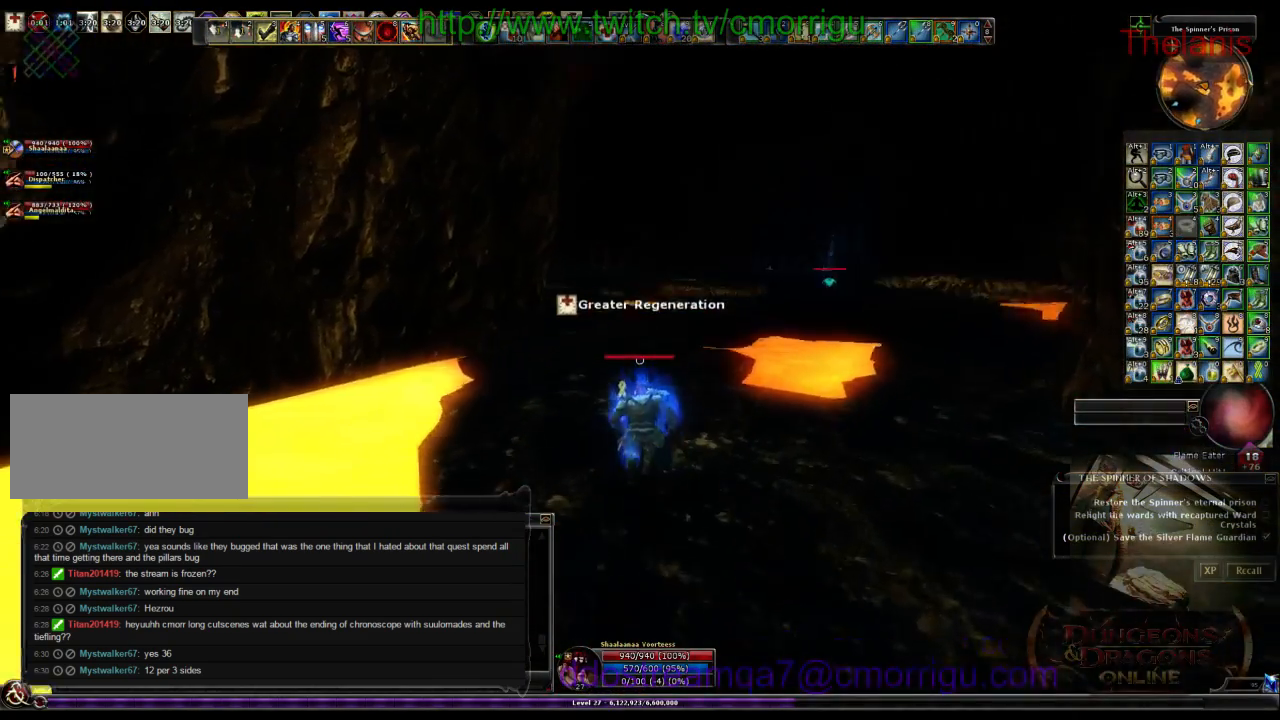
{"keys": ["w"], "events": []}
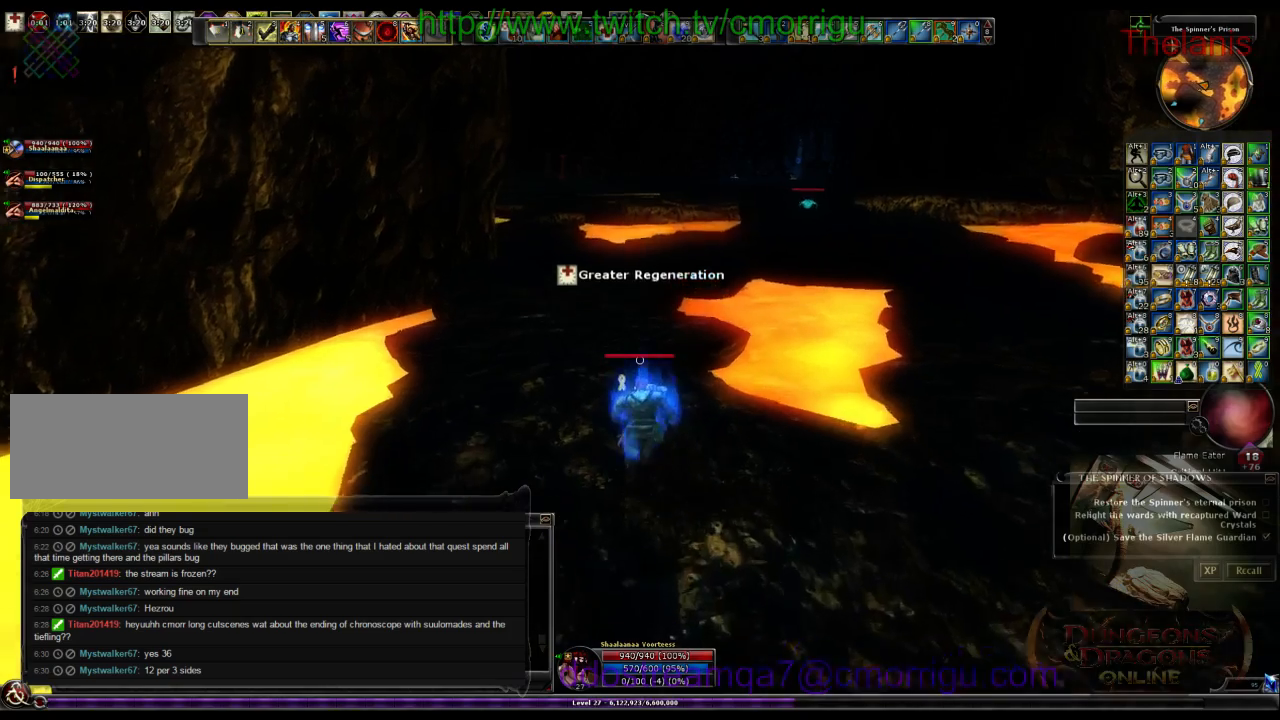
{"keys": ["w"], "events": []}
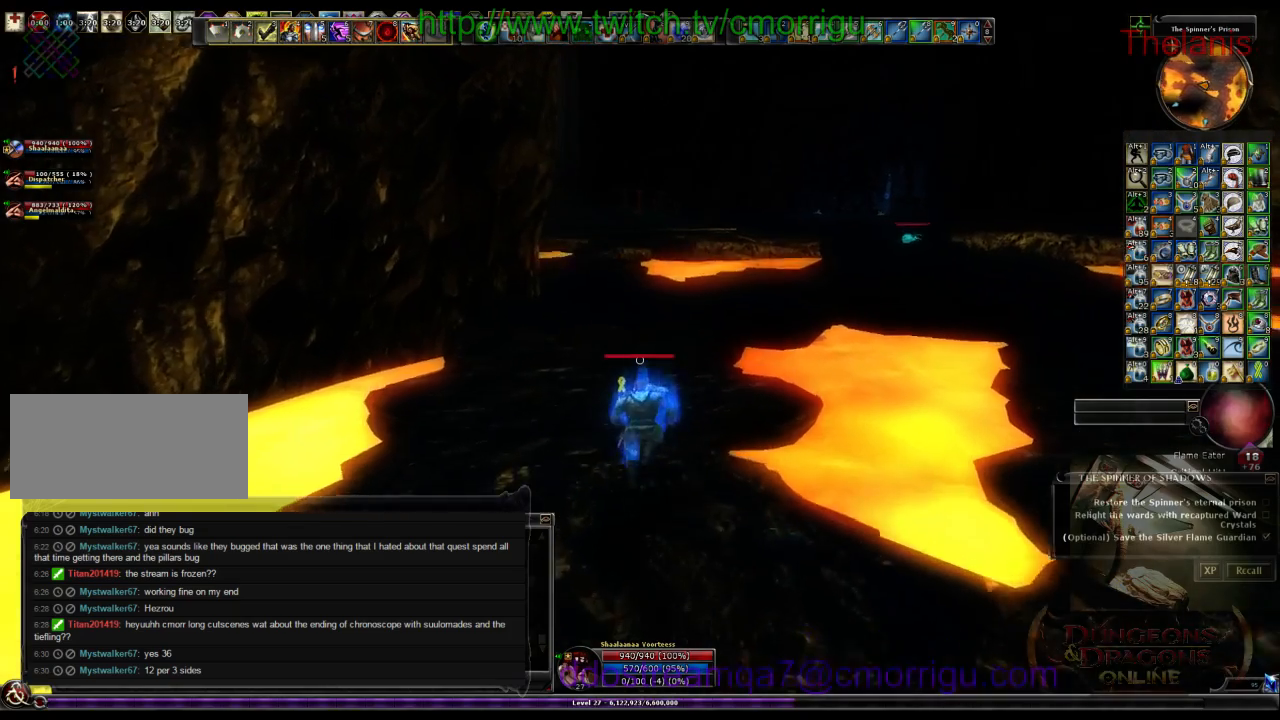
{"keys": ["w"], "events": []}
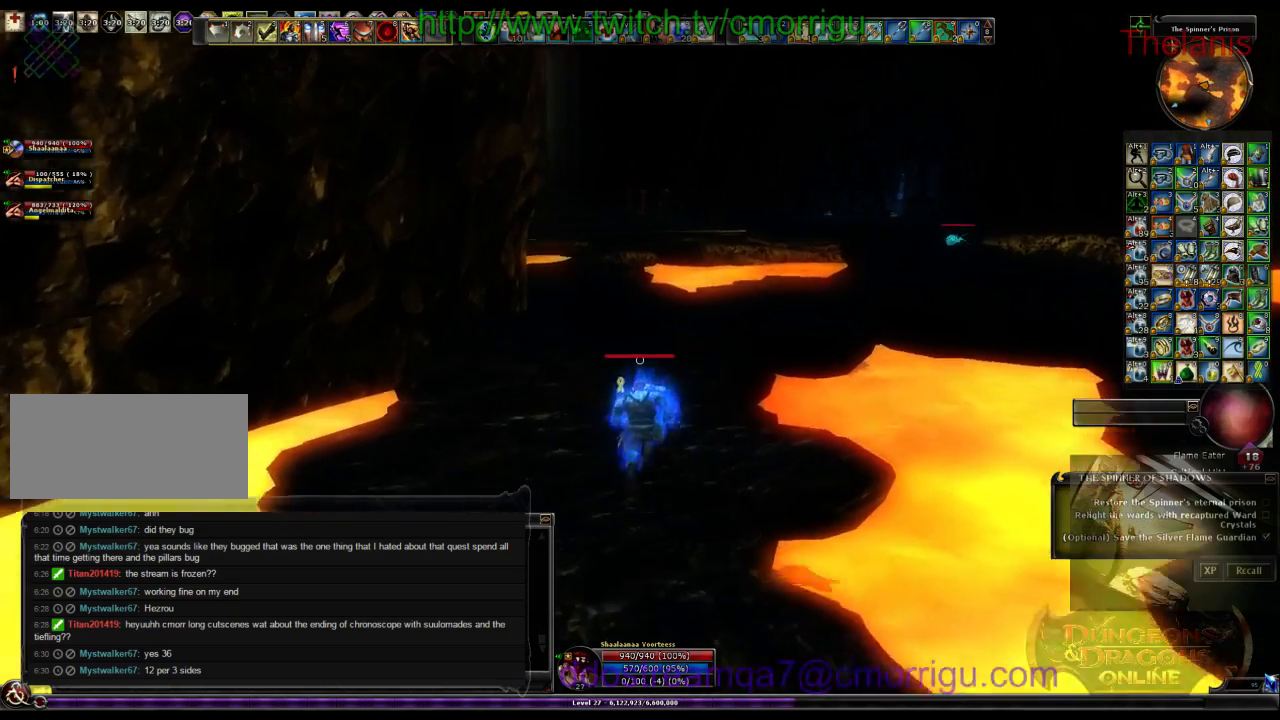
{"keys": ["w"], "events": []}
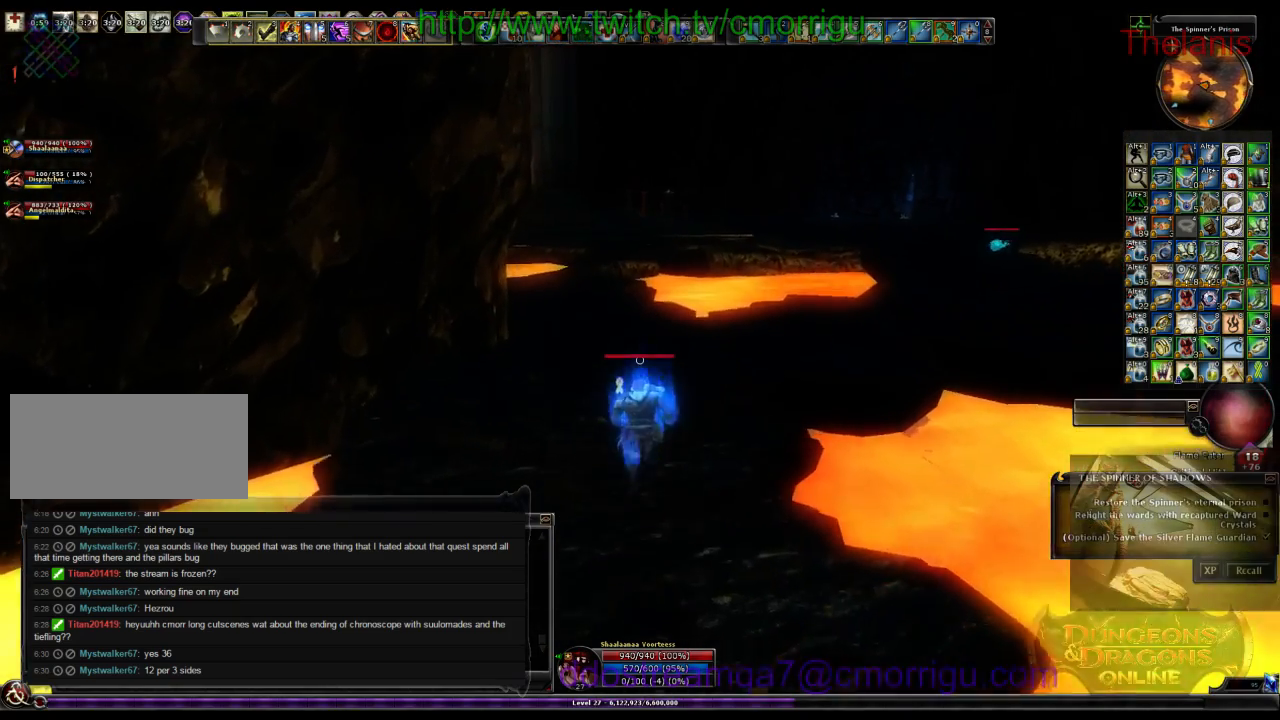
{"keys": ["w"], "events": []}
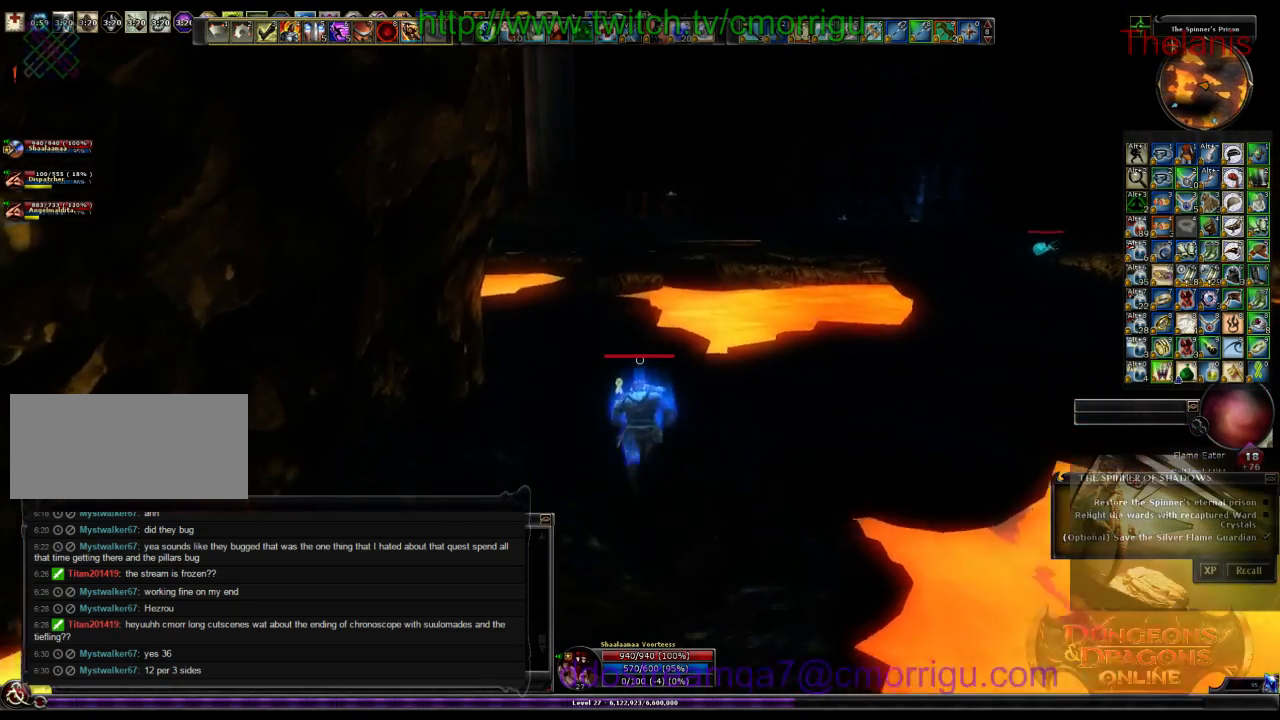
{"keys": ["w"], "events": []}
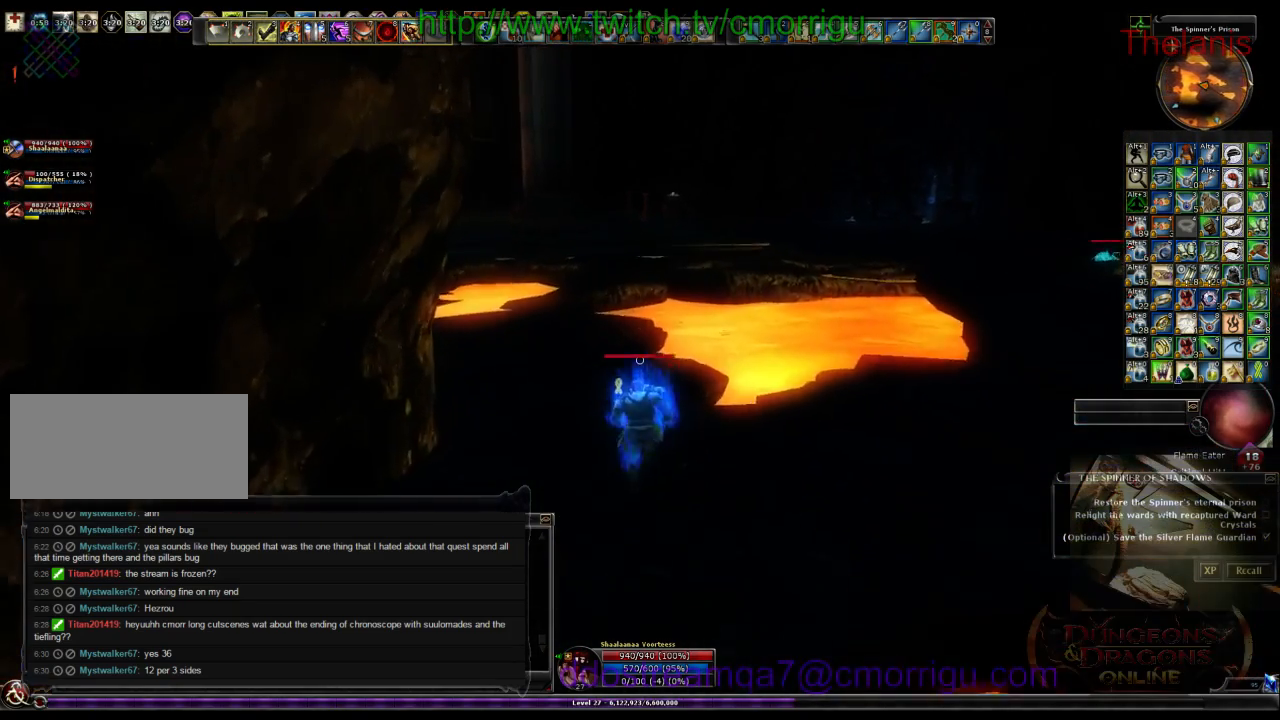
{"keys": ["w"], "events": []}